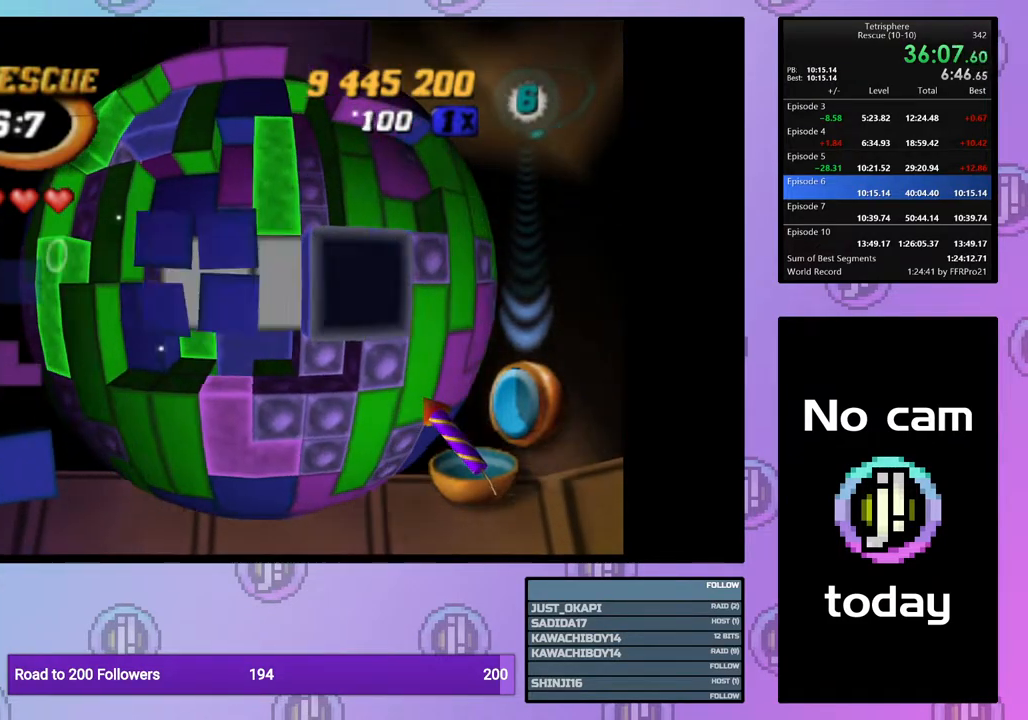
Gameplay with a controller (PlayStation layout); each line is a JSON object with the inputs held at the frame after it. "events" lists button and stick changes between this image and that frame as [ms after this image, input, new state], when the widget could be followed in between. Not read: left_stick.
{"buttons": ["SQUARE"], "right_stick": "center", "events": [[67, "DPAD_LEFT", "down"], [183, "DPAD_LEFT", "up"], [233, "DPAD_LEFT", "down"], [267, "DPAD_LEFT", "up"], [367, "DPAD_UP", "down"], [467, "DPAD_UP", "up"]]}
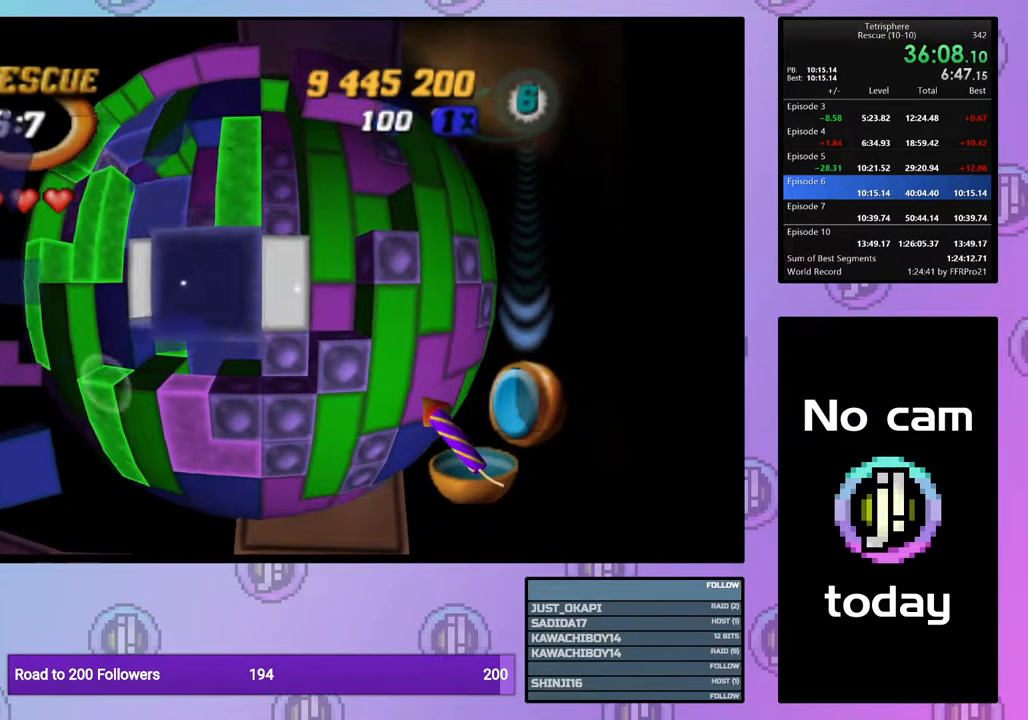
{"buttons": ["SQUARE", "DPAD_UP"], "right_stick": "center", "events": [[17, "DPAD_UP", "down"], [100, "DPAD_UP", "up"], [167, "DPAD_UP", "down"], [267, "DPAD_UP", "up"], [333, "DPAD_UP", "down"], [417, "DPAD_UP", "up"], [483, "DPAD_UP", "down"]]}
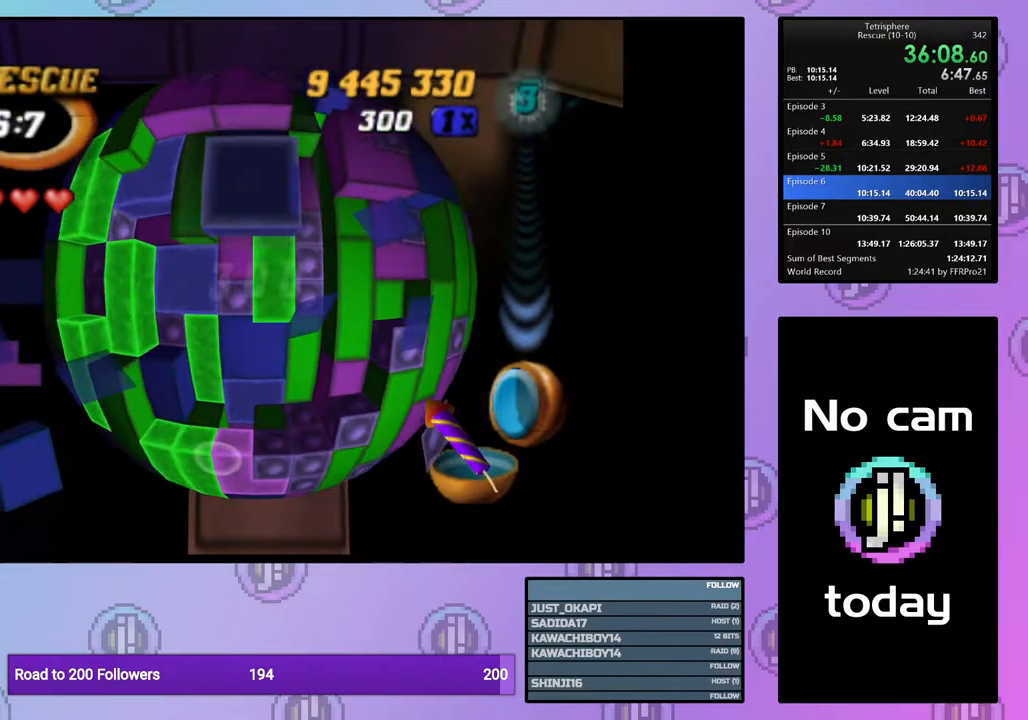
{"buttons": ["DPAD_UP"], "right_stick": "center", "events": [[67, "DPAD_UP", "up"], [250, "SQUARE", "up"], [367, "CROSS", "down"], [467, "CROSS", "up"], [467, "DPAD_UP", "down"]]}
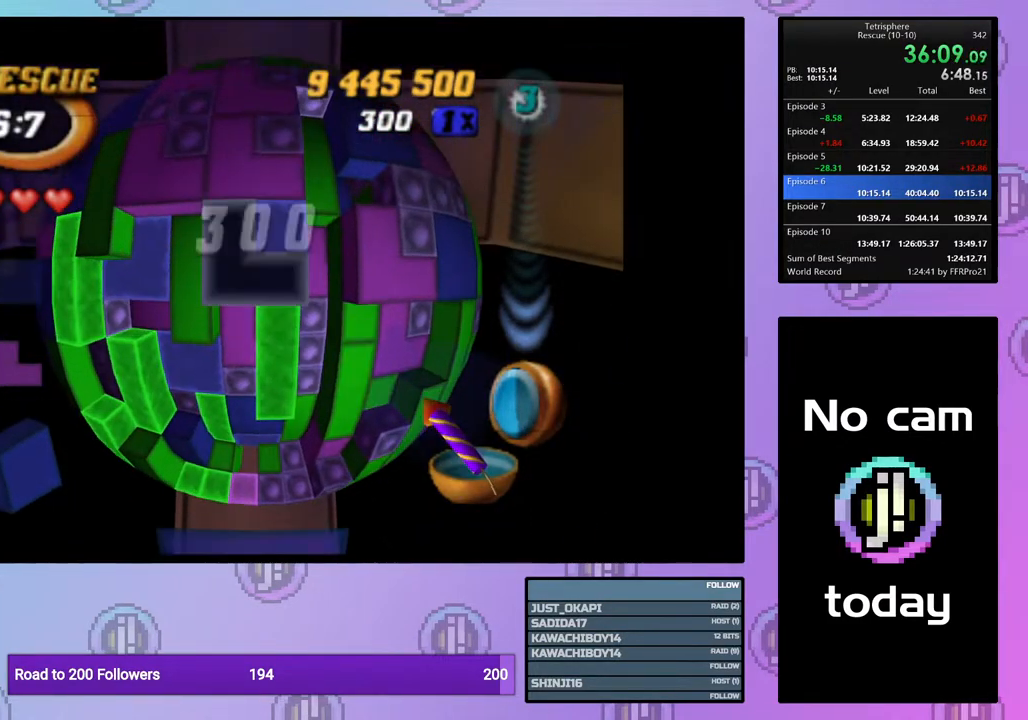
{"buttons": [], "right_stick": "center", "events": [[17, "DPAD_UP", "up"], [83, "DPAD_UP", "down"], [183, "DPAD_UP", "up"], [250, "CROSS", "down"], [367, "CROSS", "up"], [400, "DPAD_DOWN", "down"], [483, "DPAD_DOWN", "up"]]}
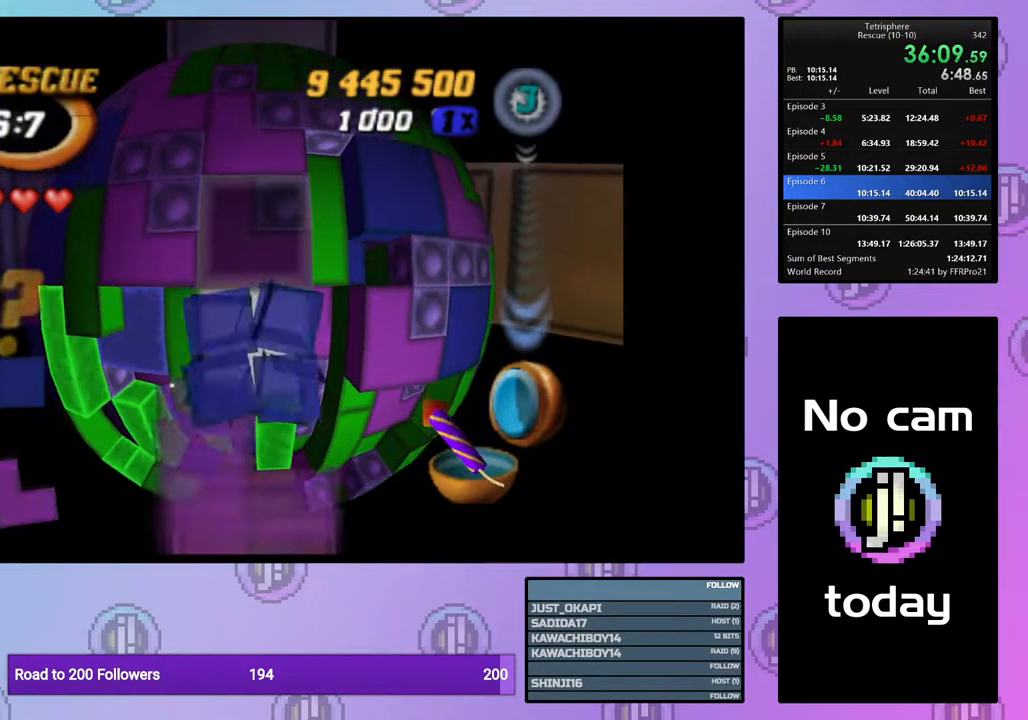
{"buttons": [], "right_stick": "center", "events": [[67, "DPAD_DOWN", "down"], [150, "DPAD_DOWN", "up"], [217, "DPAD_DOWN", "down"], [317, "DPAD_DOWN", "up"], [417, "DPAD_LEFT", "down"], [500, "DPAD_LEFT", "up"]]}
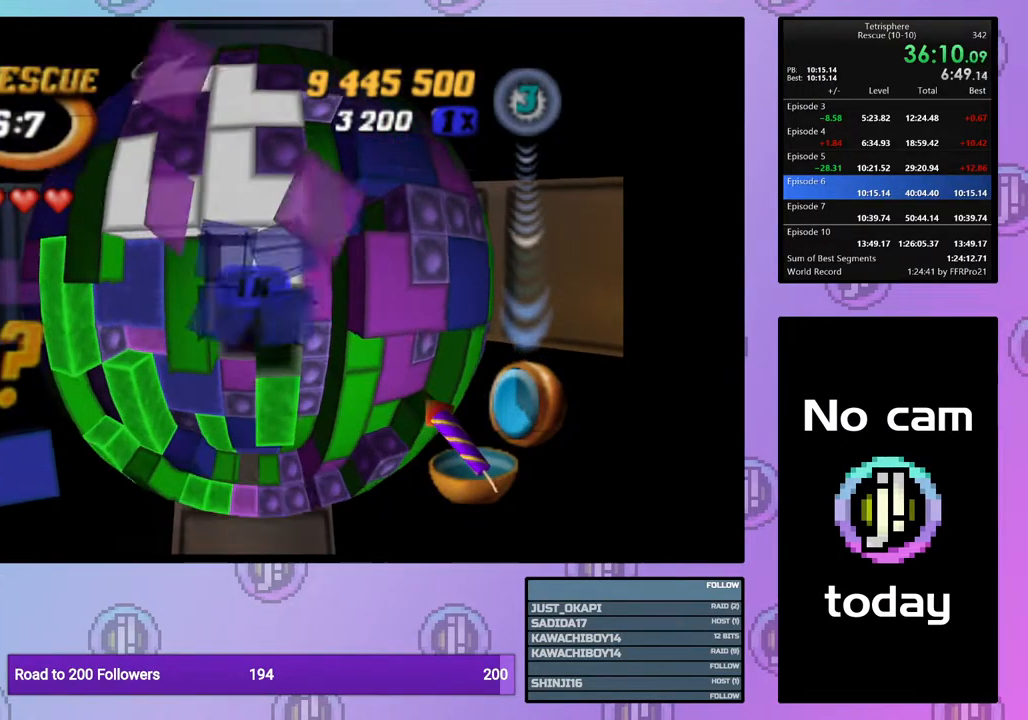
{"buttons": [], "right_stick": "center", "events": [[50, "SQUARE", "down"], [300, "SQUARE", "up"], [400, "DPAD_LEFT", "down"], [483, "DPAD_LEFT", "up"]]}
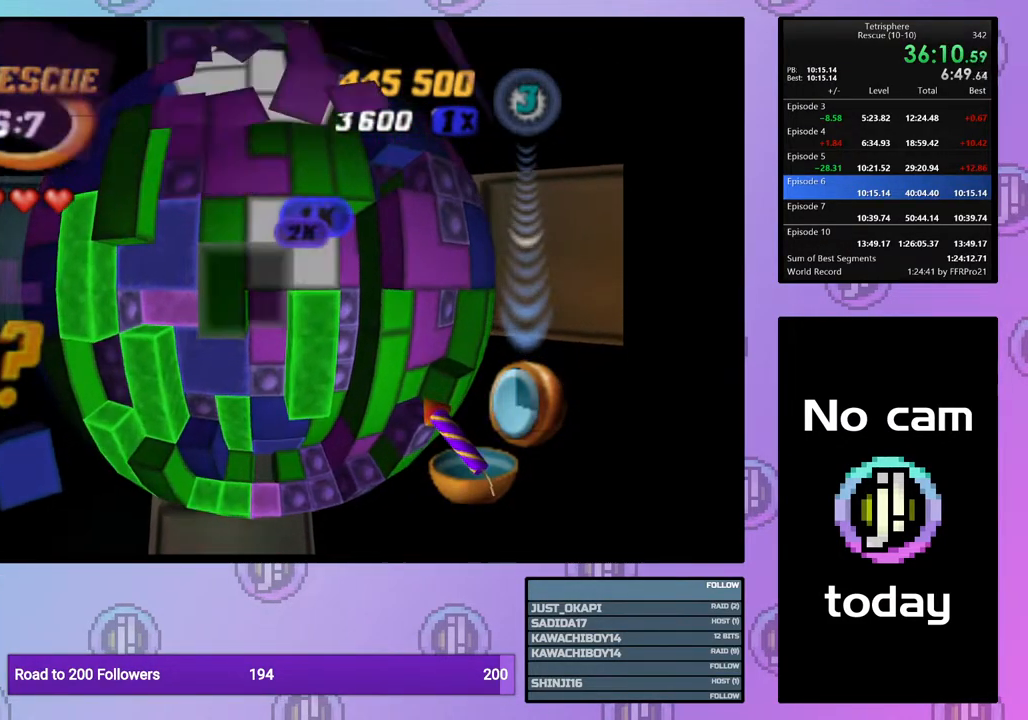
{"buttons": ["SQUARE", "DPAD_DOWN"], "right_stick": "center", "events": [[67, "DPAD_LEFT", "down"], [133, "DPAD_LEFT", "up"], [217, "DPAD_UP", "down"], [317, "DPAD_UP", "up"], [317, "SQUARE", "down"], [450, "DPAD_DOWN", "down"]]}
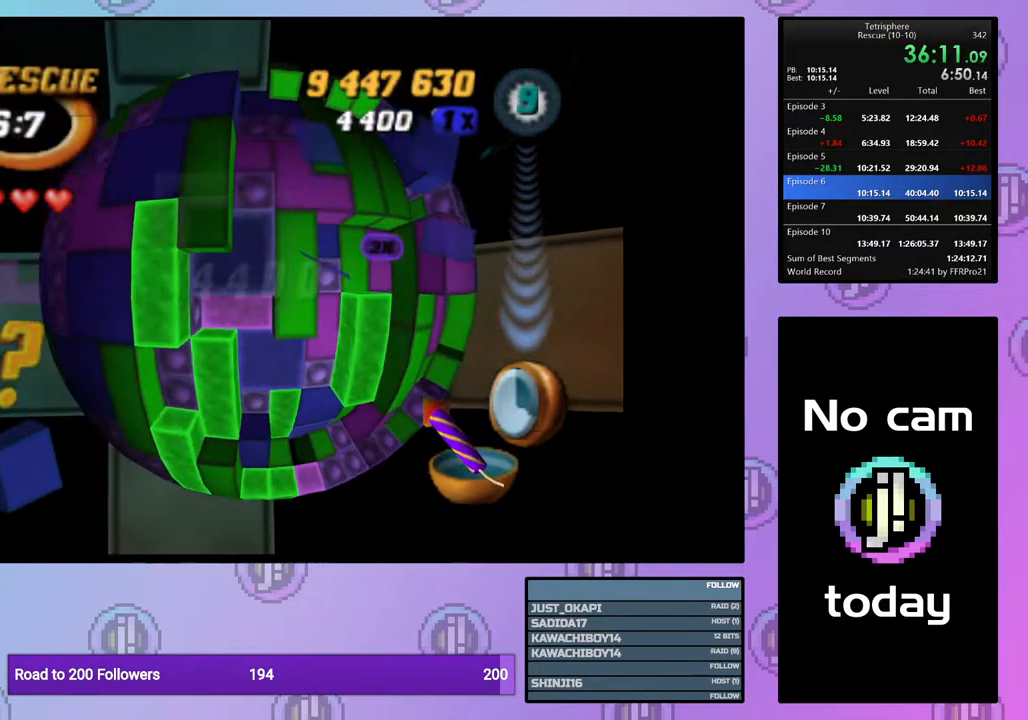
{"buttons": ["SQUARE", "DPAD_RIGHT"], "right_stick": "center", "events": [[33, "DPAD_DOWN", "up"], [83, "DPAD_DOWN", "down"], [200, "DPAD_DOWN", "up"], [217, "DPAD_DOWN", "down"], [333, "DPAD_DOWN", "up"], [450, "DPAD_RIGHT", "down"]]}
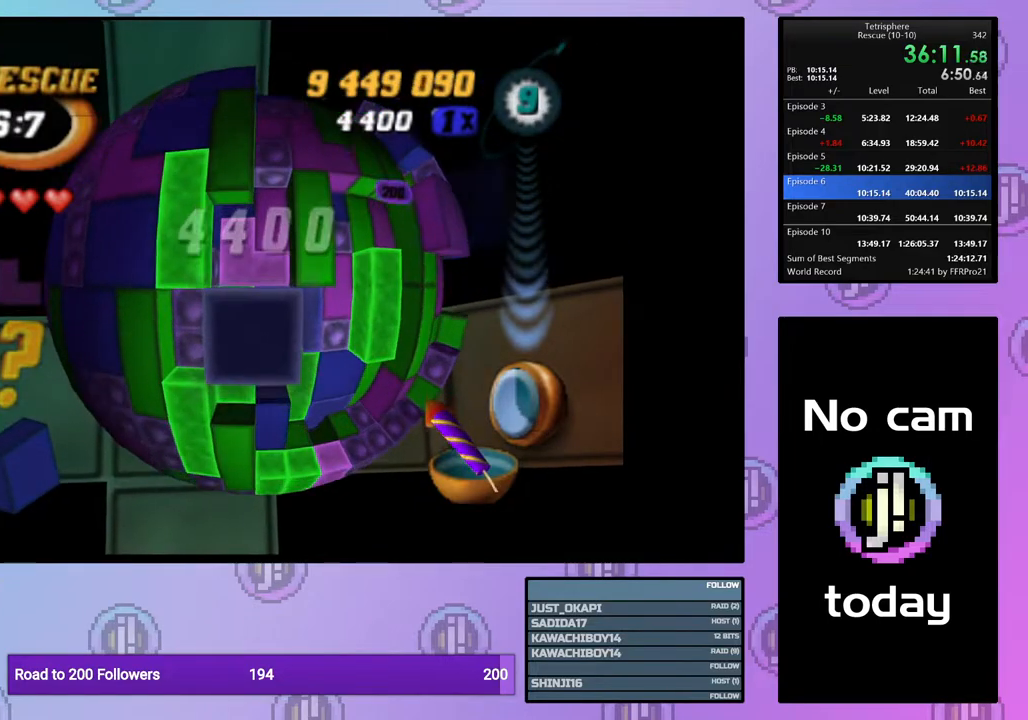
{"buttons": ["DPAD_RIGHT"], "right_stick": "center", "events": [[33, "DPAD_RIGHT", "up"], [267, "SQUARE", "up"], [383, "CROSS", "down"], [467, "CROSS", "up"], [467, "DPAD_RIGHT", "down"]]}
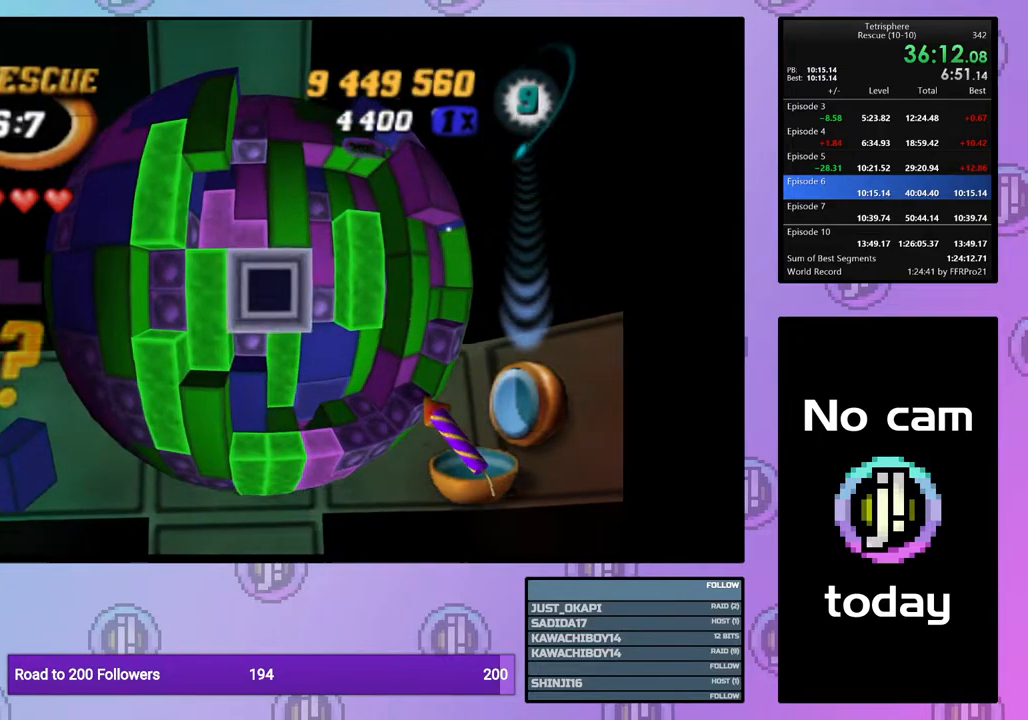
{"buttons": ["DPAD_UP"], "right_stick": "center", "events": [[33, "DPAD_RIGHT", "up"], [100, "DPAD_RIGHT", "down"], [200, "DPAD_RIGHT", "up"], [417, "DPAD_UP", "down"]]}
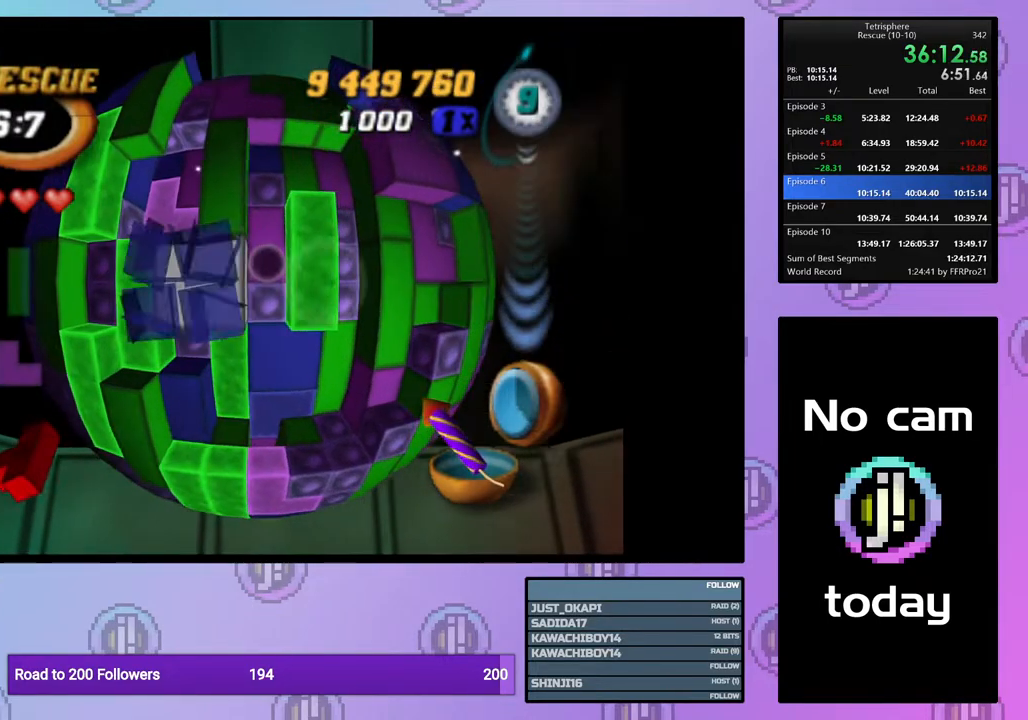
{"buttons": ["SQUARE"], "right_stick": "center", "events": [[17, "DPAD_UP", "up"], [200, "DPAD_LEFT", "down"], [267, "DPAD_LEFT", "up"], [400, "DPAD_UP", "down"], [467, "DPAD_UP", "up"], [500, "SQUARE", "down"]]}
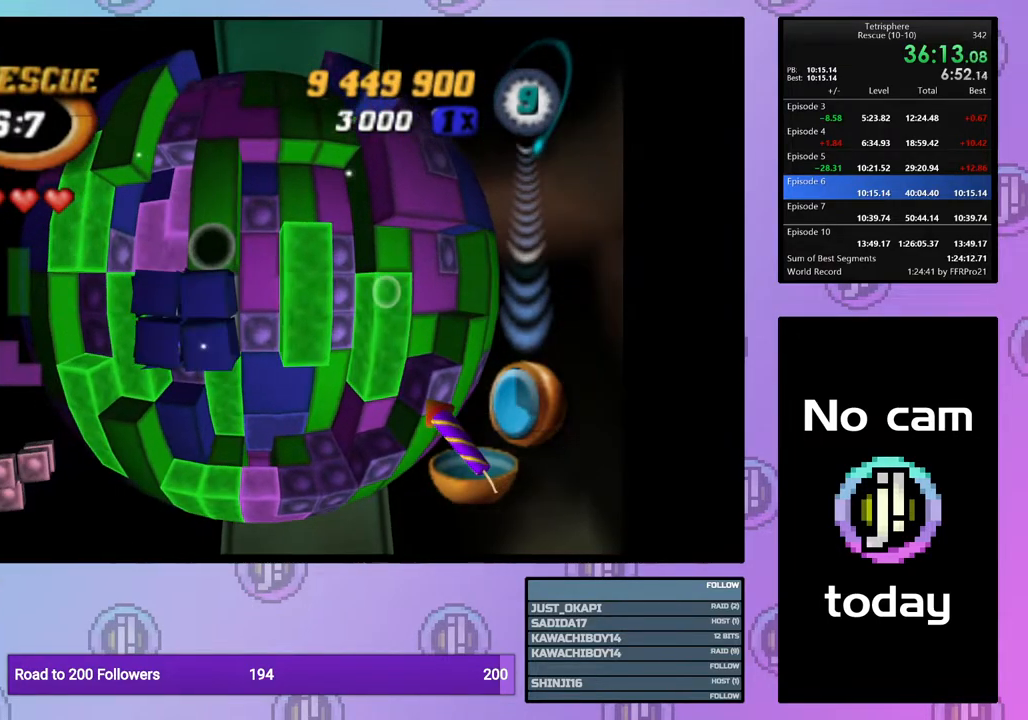
{"buttons": ["SQUARE", "DPAD_RIGHT"], "right_stick": "center", "events": [[150, "DPAD_DOWN", "down"], [233, "DPAD_DOWN", "up"], [317, "DPAD_DOWN", "down"], [367, "DPAD_DOWN", "up"], [467, "DPAD_RIGHT", "down"]]}
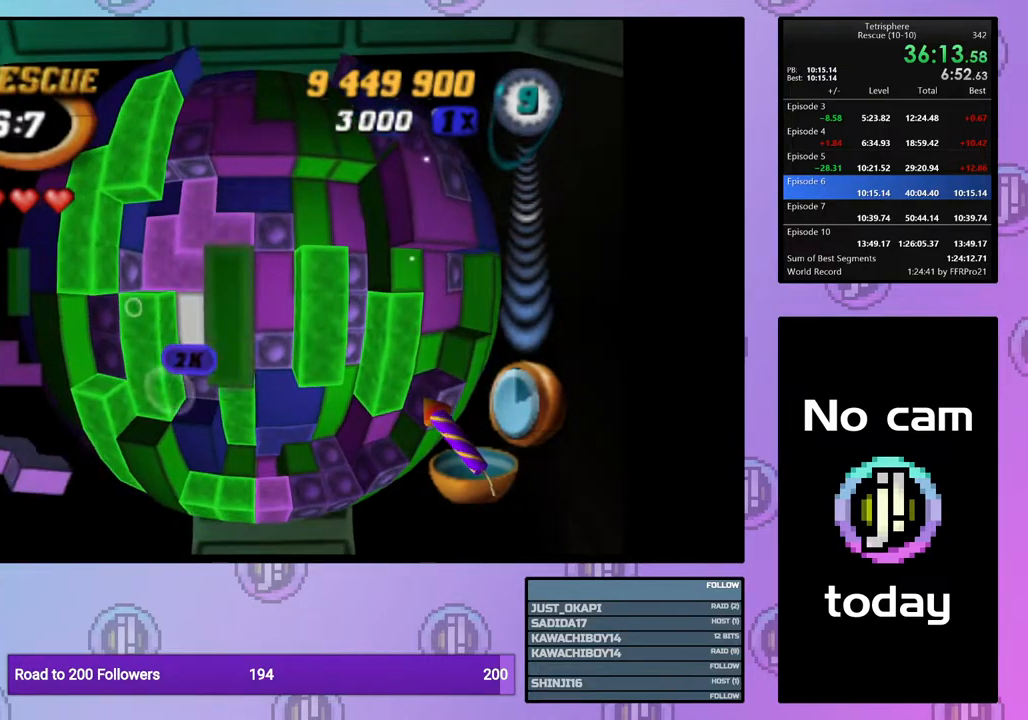
{"buttons": ["DPAD_UP"], "right_stick": "center", "events": [[100, "DPAD_RIGHT", "up"], [233, "SQUARE", "up"], [333, "CROSS", "down"], [433, "DPAD_UP", "down"], [450, "CROSS", "up"]]}
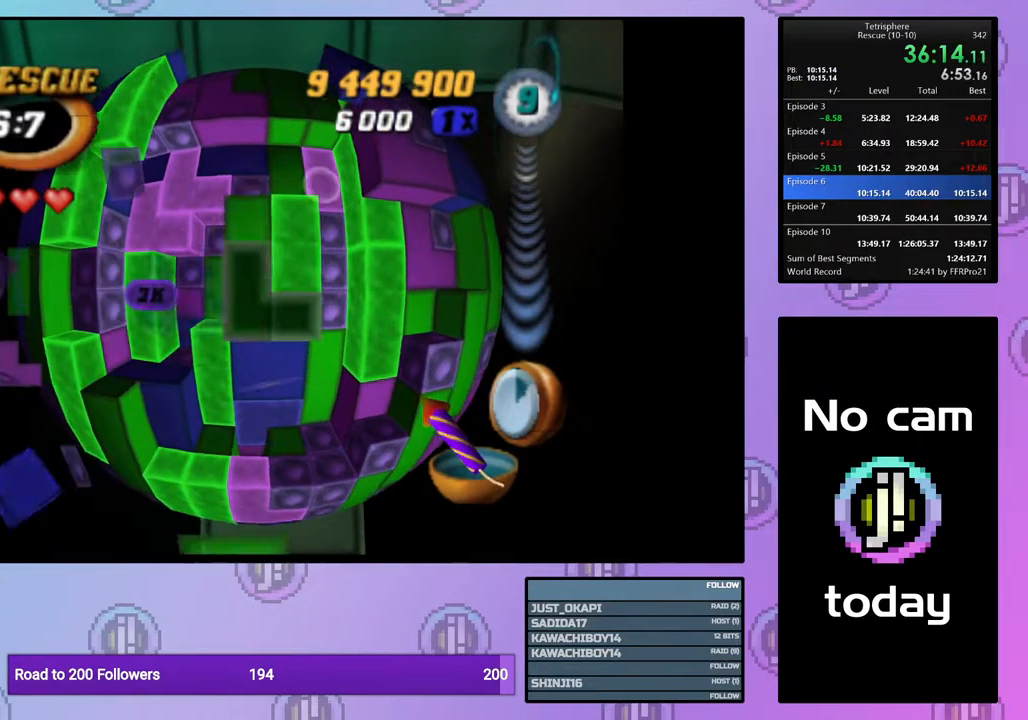
{"buttons": ["DPAD_LEFT"], "right_stick": "center", "events": [[33, "DPAD_UP", "up"], [100, "DPAD_UP", "down"], [200, "DPAD_UP", "up"], [267, "DPAD_UP", "down"], [367, "DPAD_UP", "up"], [467, "DPAD_LEFT", "down"]]}
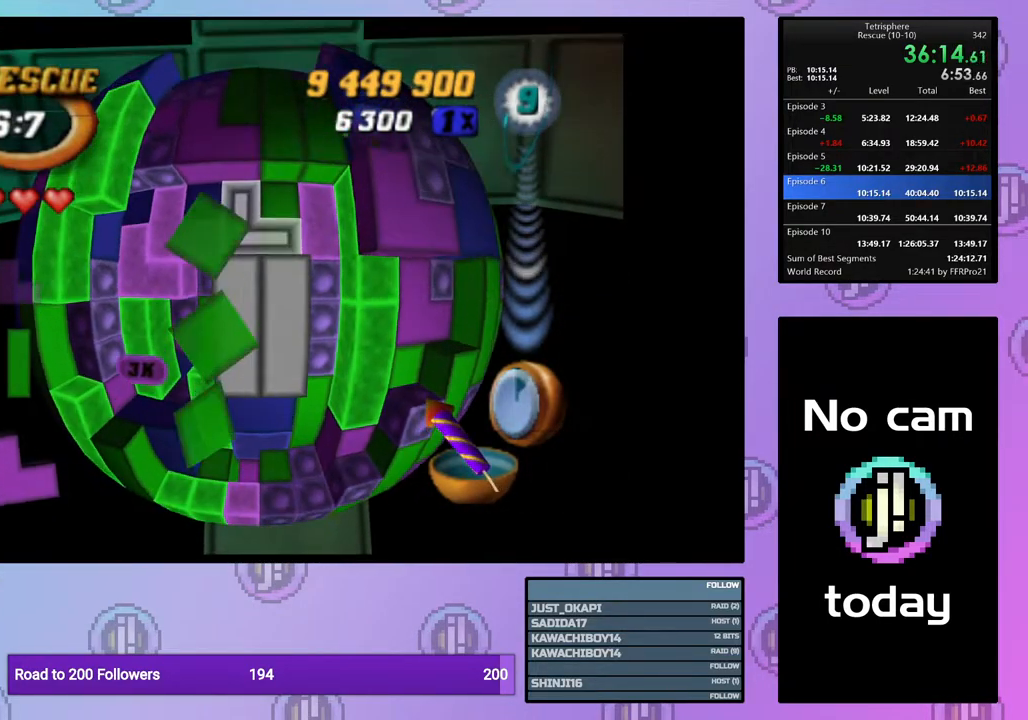
{"buttons": [], "right_stick": "center", "events": [[33, "DPAD_LEFT", "up"], [200, "DPAD_LEFT", "down"], [283, "DPAD_LEFT", "up"], [367, "CROSS", "down"], [483, "CROSS", "up"]]}
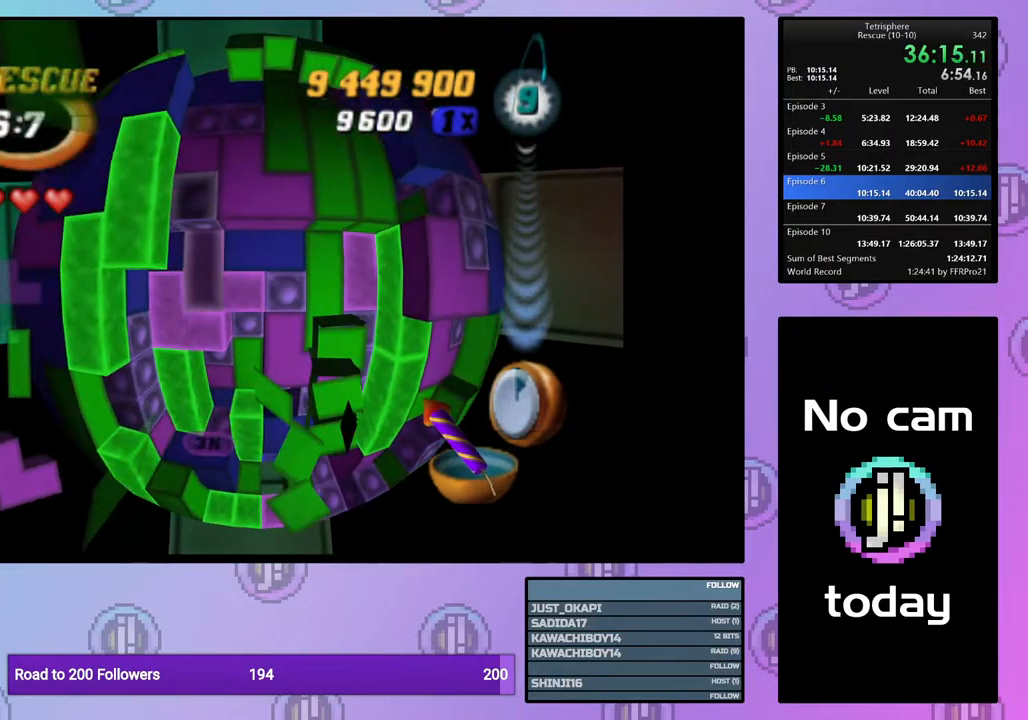
{"buttons": ["DPAD_DOWN"], "right_stick": "center", "events": [[50, "DPAD_DOWN", "down"], [117, "DPAD_DOWN", "up"], [183, "DPAD_DOWN", "down"], [283, "DPAD_DOWN", "up"], [350, "DPAD_DOWN", "down"], [450, "DPAD_DOWN", "up"], [500, "DPAD_DOWN", "down"]]}
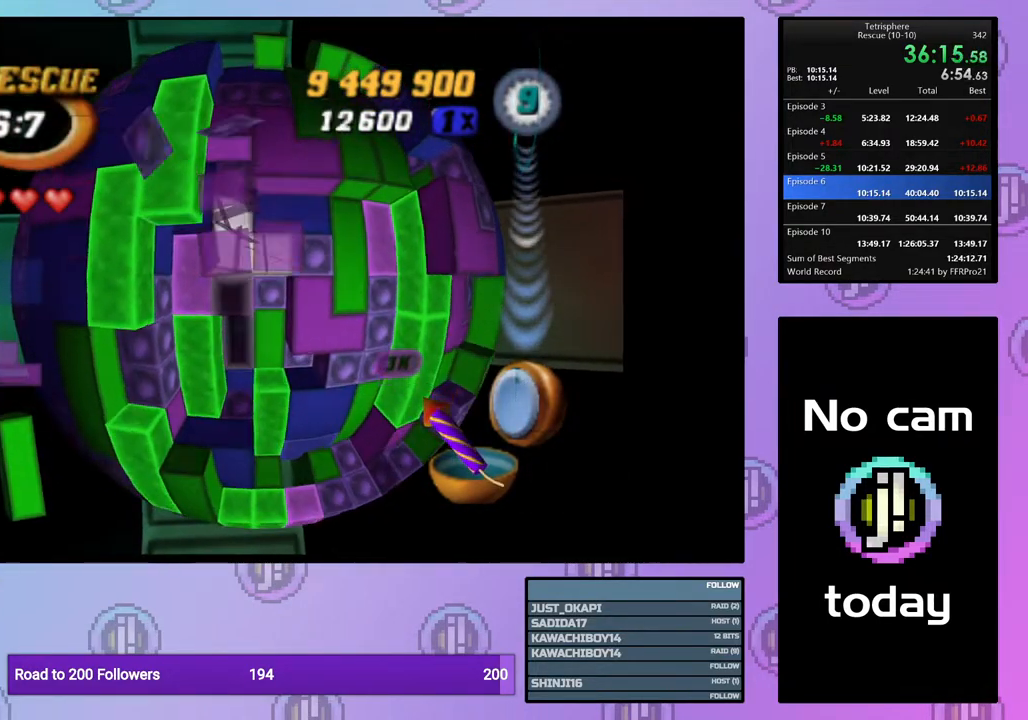
{"buttons": [], "right_stick": "center", "events": [[117, "DPAD_DOWN", "up"], [183, "DPAD_DOWN", "down"], [283, "DPAD_DOWN", "up"], [333, "DPAD_DOWN", "down"], [450, "DPAD_DOWN", "up"]]}
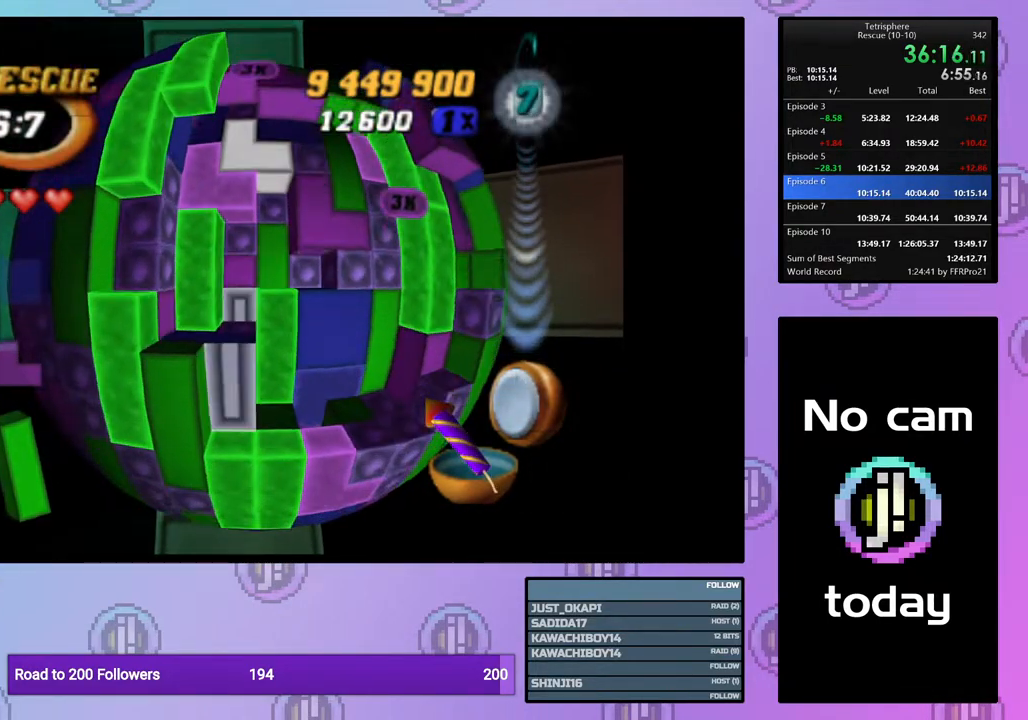
{"buttons": ["SQUARE", "DPAD_UP"], "right_stick": "center", "events": [[33, "DPAD_RIGHT", "down"], [150, "DPAD_RIGHT", "up"], [167, "SQUARE", "down"], [283, "DPAD_UP", "down"], [367, "DPAD_UP", "up"], [433, "DPAD_UP", "down"]]}
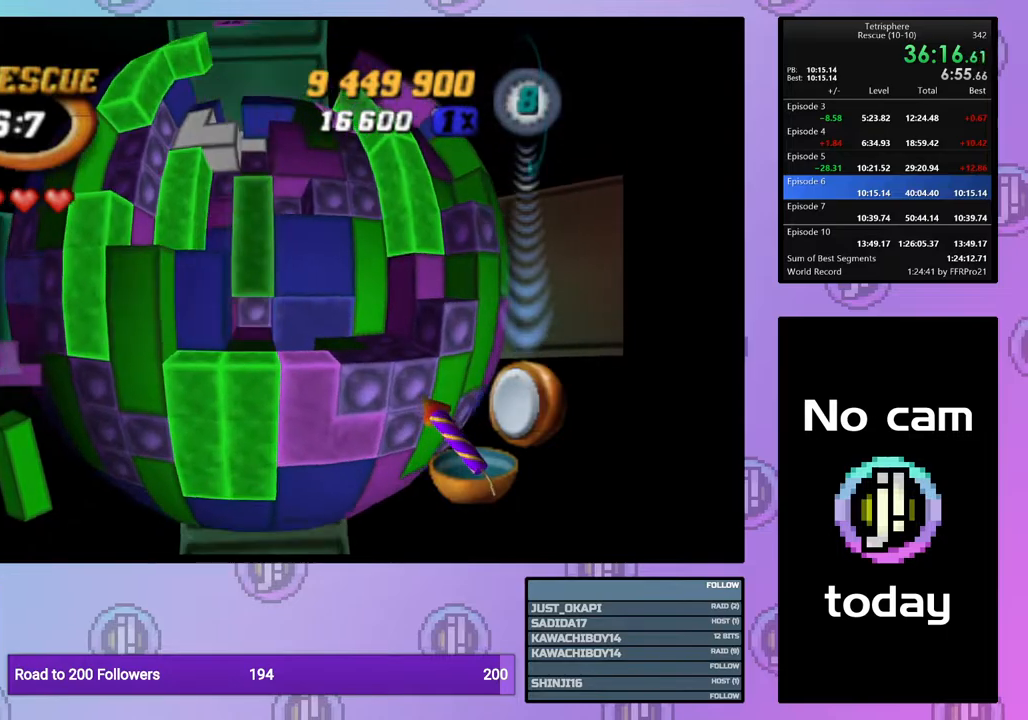
{"buttons": ["DPAD_RIGHT"], "right_stick": "center", "events": [[33, "DPAD_UP", "up"], [150, "DPAD_LEFT", "down"], [250, "DPAD_LEFT", "up"], [267, "SQUARE", "up"], [367, "CROSS", "down"], [450, "CROSS", "up"], [450, "DPAD_RIGHT", "down"]]}
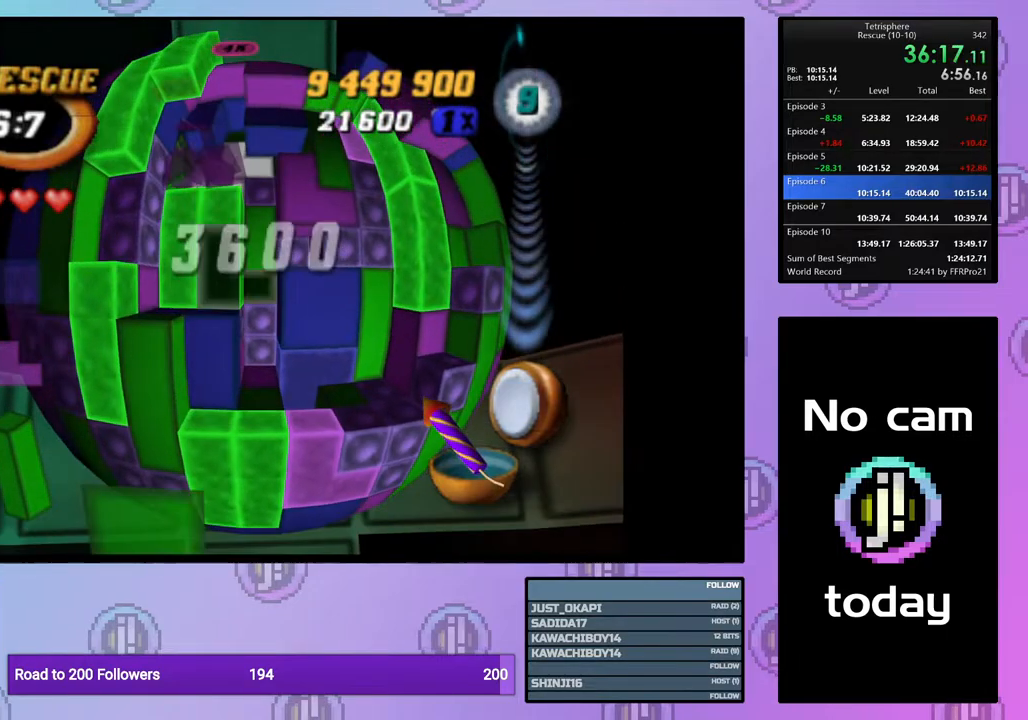
{"buttons": ["DPAD_UP"], "right_stick": "center", "events": [[33, "DPAD_RIGHT", "up"], [117, "DPAD_RIGHT", "down"], [200, "DPAD_RIGHT", "up"], [283, "DPAD_UP", "down"], [383, "DPAD_UP", "up"], [433, "DPAD_UP", "down"]]}
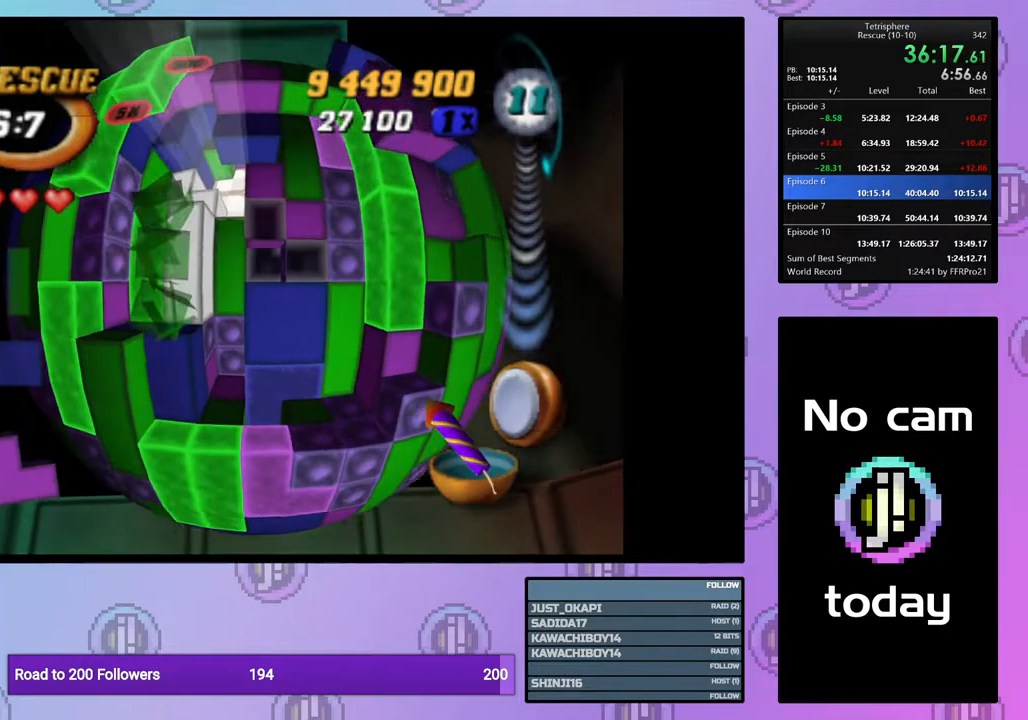
{"buttons": ["SQUARE", "DPAD_UP"], "right_stick": "center", "events": [[33, "DPAD_UP", "up"], [67, "SQUARE", "down"], [350, "DPAD_LEFT", "down"], [417, "DPAD_LEFT", "up"], [483, "DPAD_UP", "down"]]}
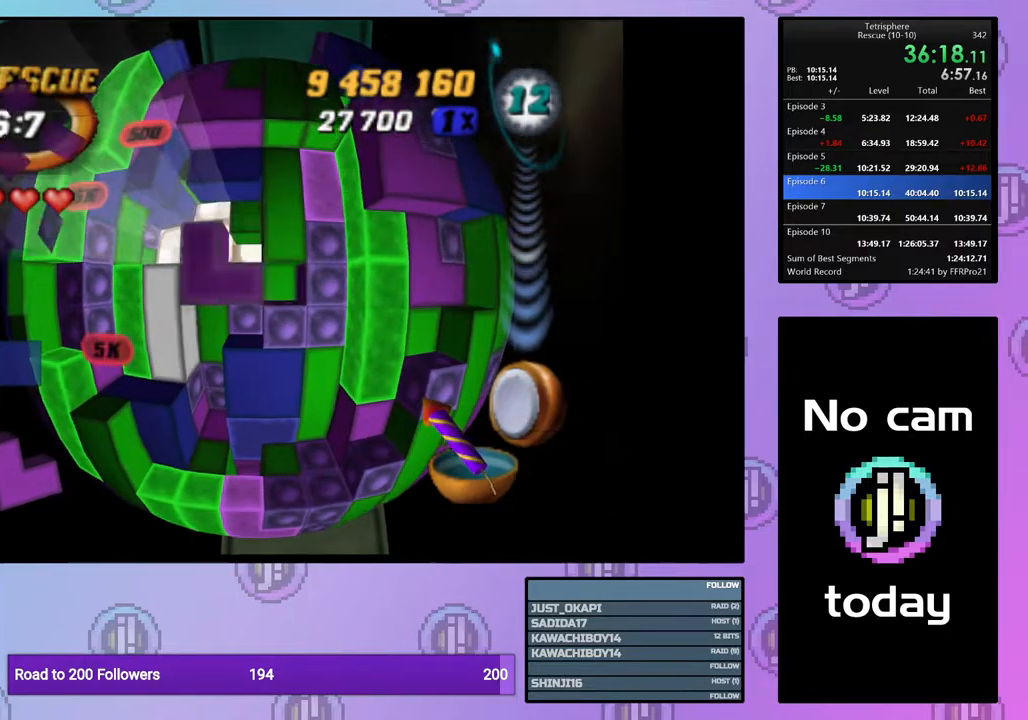
{"buttons": ["DPAD_UP"], "right_stick": "center", "events": [[50, "SQUARE", "up"], [83, "DPAD_UP", "up"], [167, "DPAD_UP", "down"], [250, "DPAD_UP", "up"], [317, "DPAD_UP", "down"], [417, "DPAD_UP", "up"], [467, "DPAD_UP", "down"]]}
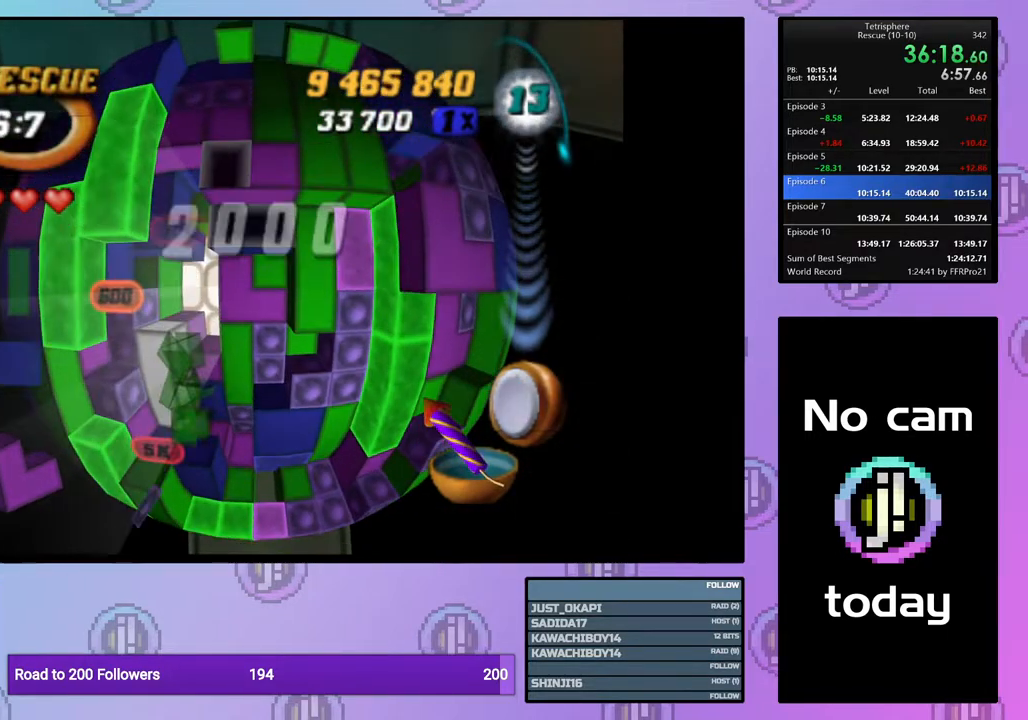
{"buttons": ["SQUARE", "DPAD_DOWN"], "right_stick": "center", "events": [[67, "DPAD_UP", "up"], [100, "SQUARE", "down"], [200, "DPAD_DOWN", "down"], [267, "DPAD_DOWN", "up"], [333, "DPAD_DOWN", "down"], [417, "DPAD_DOWN", "up"], [500, "DPAD_DOWN", "down"]]}
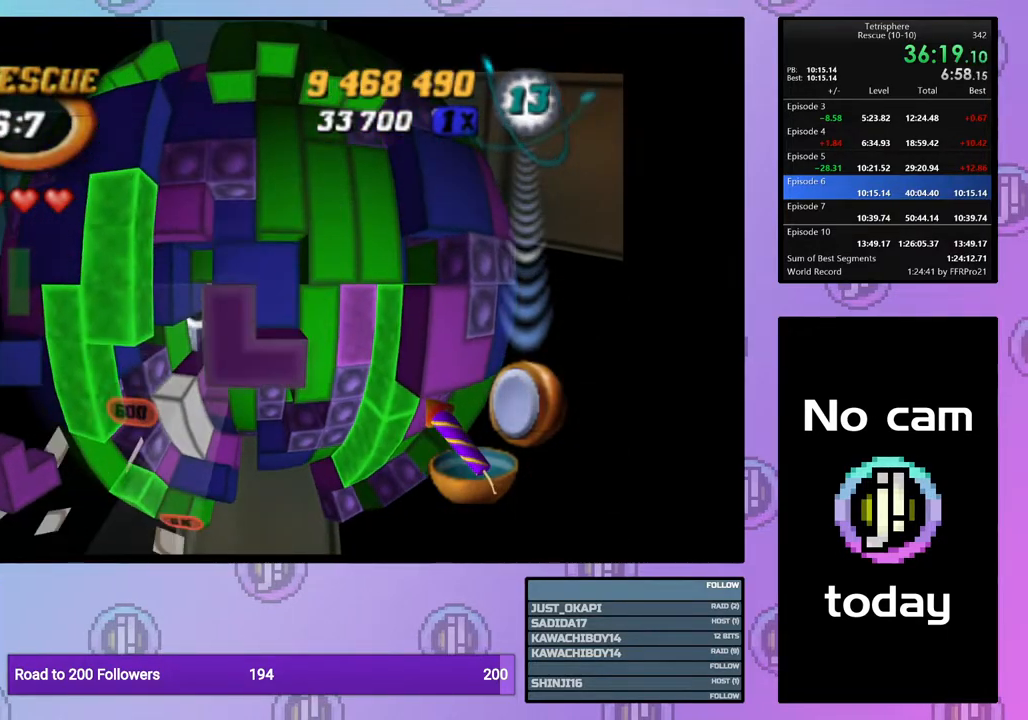
{"buttons": ["DPAD_DOWN"], "right_stick": "center", "events": [[50, "DPAD_DOWN", "up"], [117, "SQUARE", "up"], [233, "CROSS", "down"], [333, "CROSS", "up"], [350, "DPAD_DOWN", "down"], [417, "DPAD_DOWN", "up"], [483, "DPAD_DOWN", "down"]]}
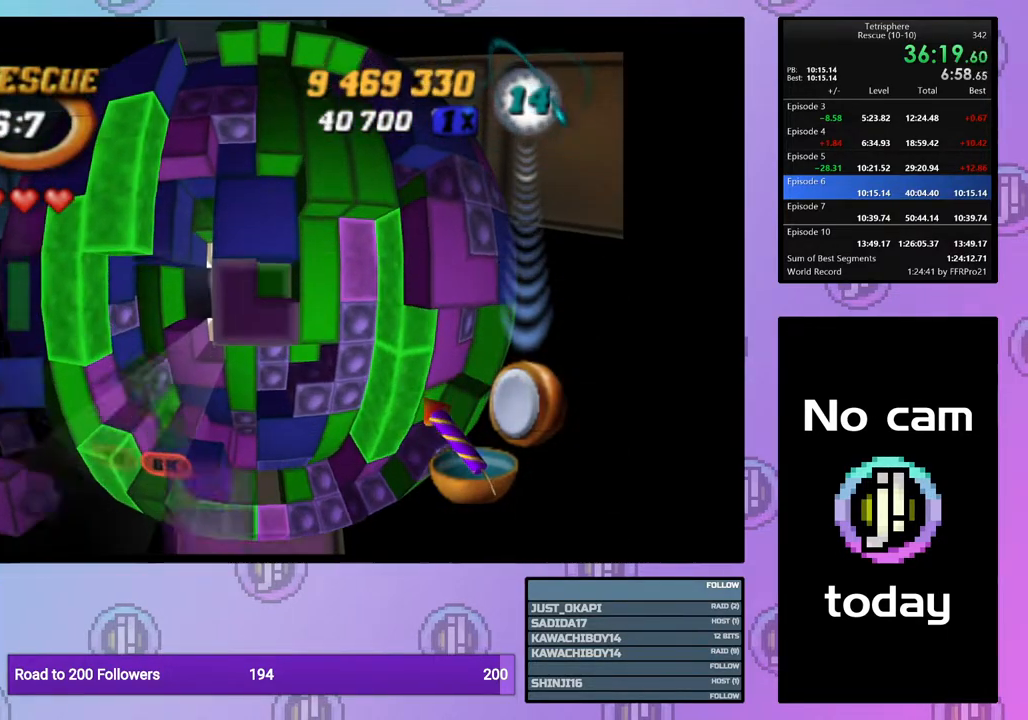
{"buttons": ["DPAD_UP"], "right_stick": "center", "events": [[67, "DPAD_DOWN", "up"], [200, "DPAD_UP", "down"], [267, "DPAD_UP", "up"], [350, "DPAD_UP", "down"], [433, "DPAD_UP", "up"], [500, "DPAD_UP", "down"]]}
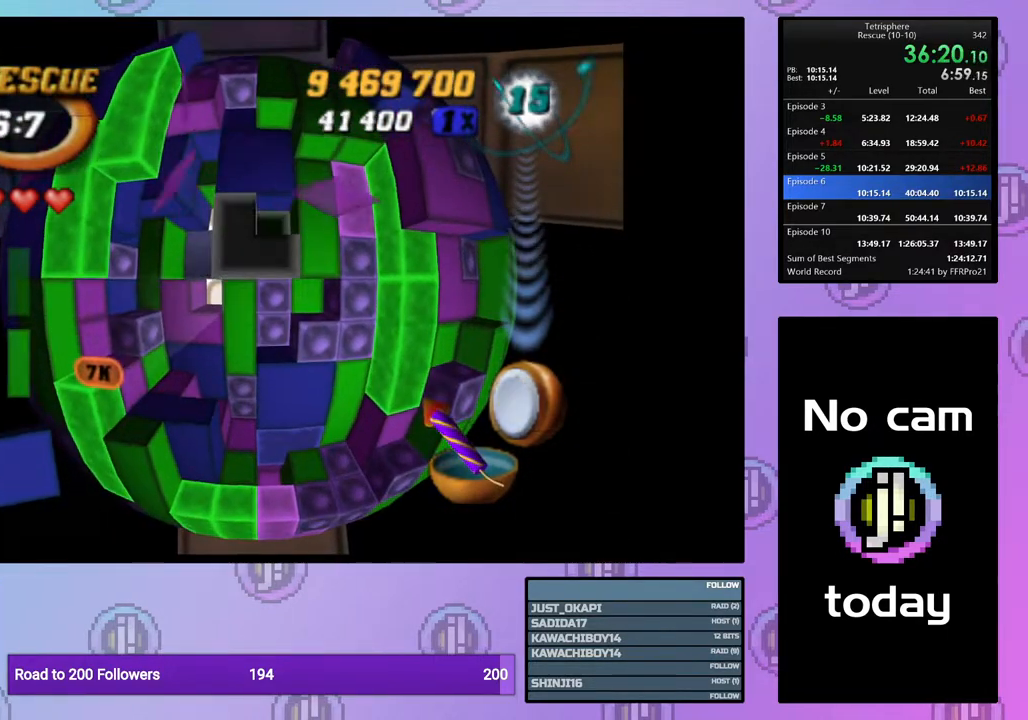
{"buttons": [], "right_stick": "center", "events": [[100, "DPAD_UP", "up"], [150, "DPAD_UP", "down"], [250, "DPAD_UP", "up"]]}
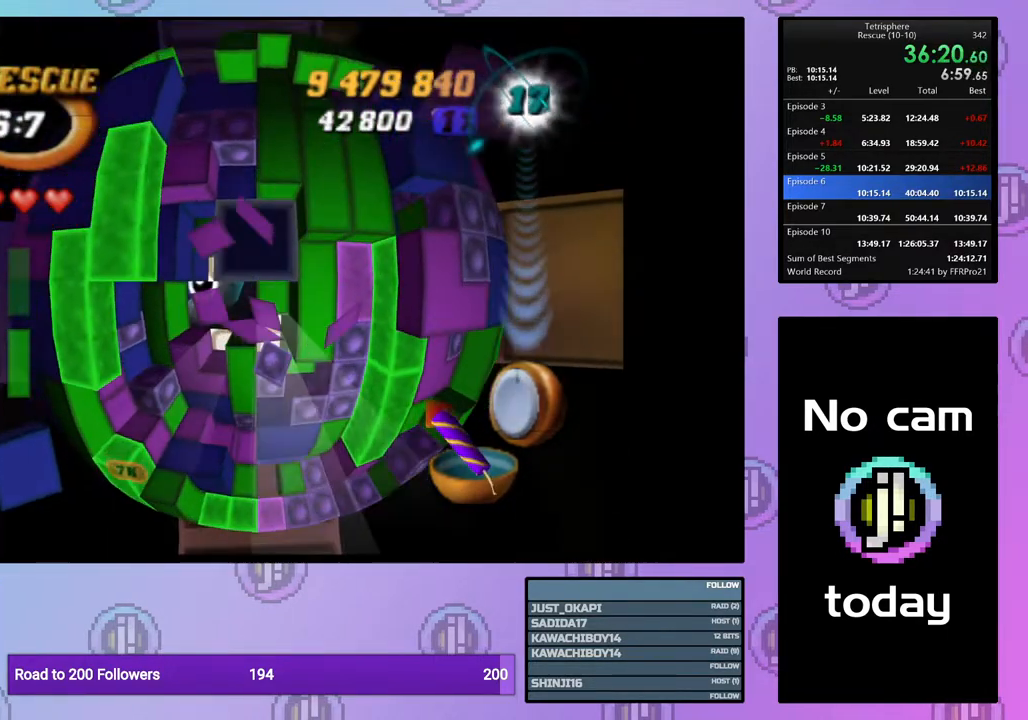
{"buttons": ["SQUARE", "DPAD_LEFT"], "right_stick": "center", "events": [[333, "SQUARE", "down"], [433, "DPAD_LEFT", "down"]]}
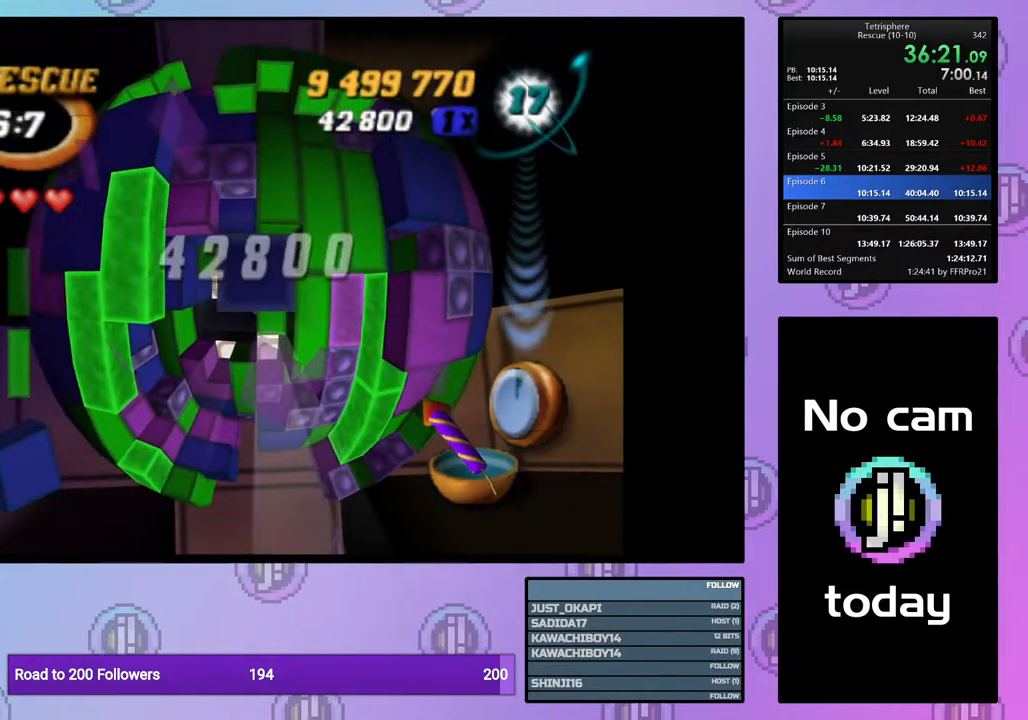
{"buttons": ["CROSS"], "right_stick": "center", "events": [[33, "DPAD_LEFT", "up"], [233, "SQUARE", "up"], [433, "CROSS", "down"]]}
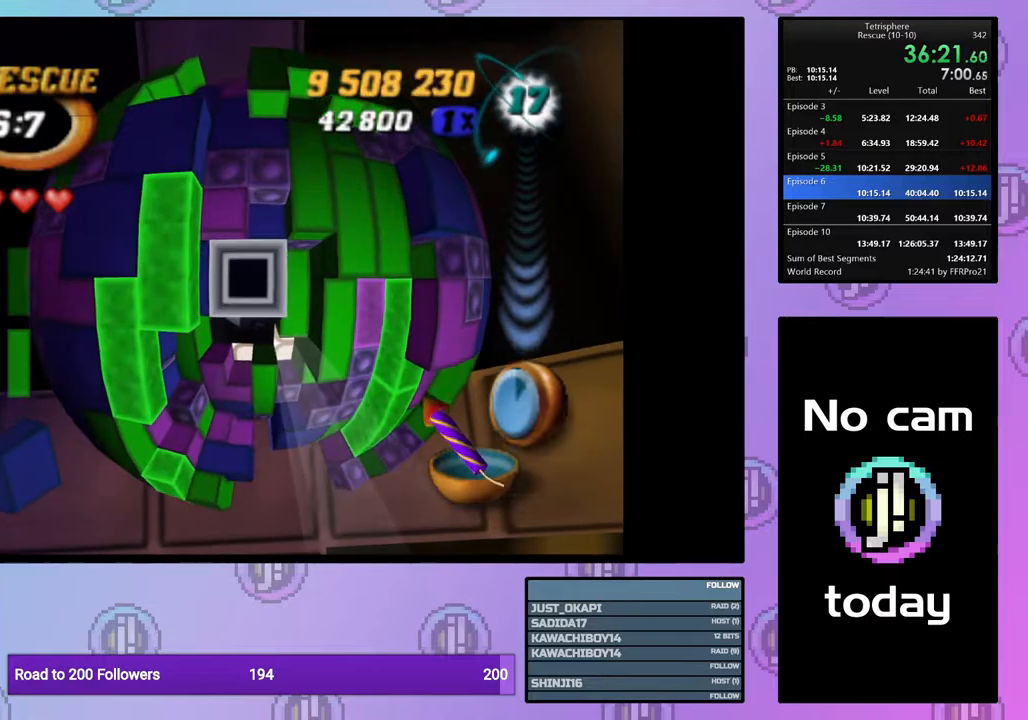
{"buttons": ["DPAD_RIGHT"], "right_stick": "center", "events": [[17, "DPAD_DOWN", "down"], [33, "CROSS", "up"], [100, "DPAD_DOWN", "up"], [167, "DPAD_DOWN", "down"], [233, "DPAD_DOWN", "up"], [350, "DPAD_RIGHT", "down"], [433, "DPAD_RIGHT", "up"], [500, "DPAD_RIGHT", "down"]]}
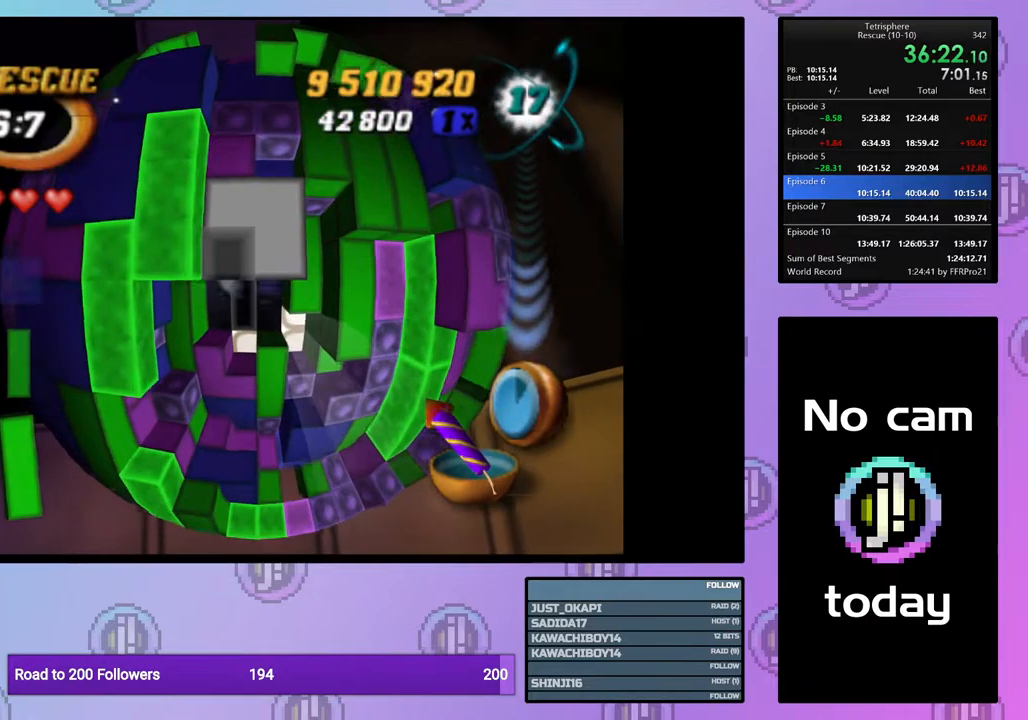
{"buttons": ["SQUARE", "DPAD_DOWN"], "right_stick": "center", "events": [[117, "DPAD_RIGHT", "up"], [200, "DPAD_UP", "down"], [300, "DPAD_UP", "up"], [333, "SQUARE", "down"], [483, "DPAD_DOWN", "down"]]}